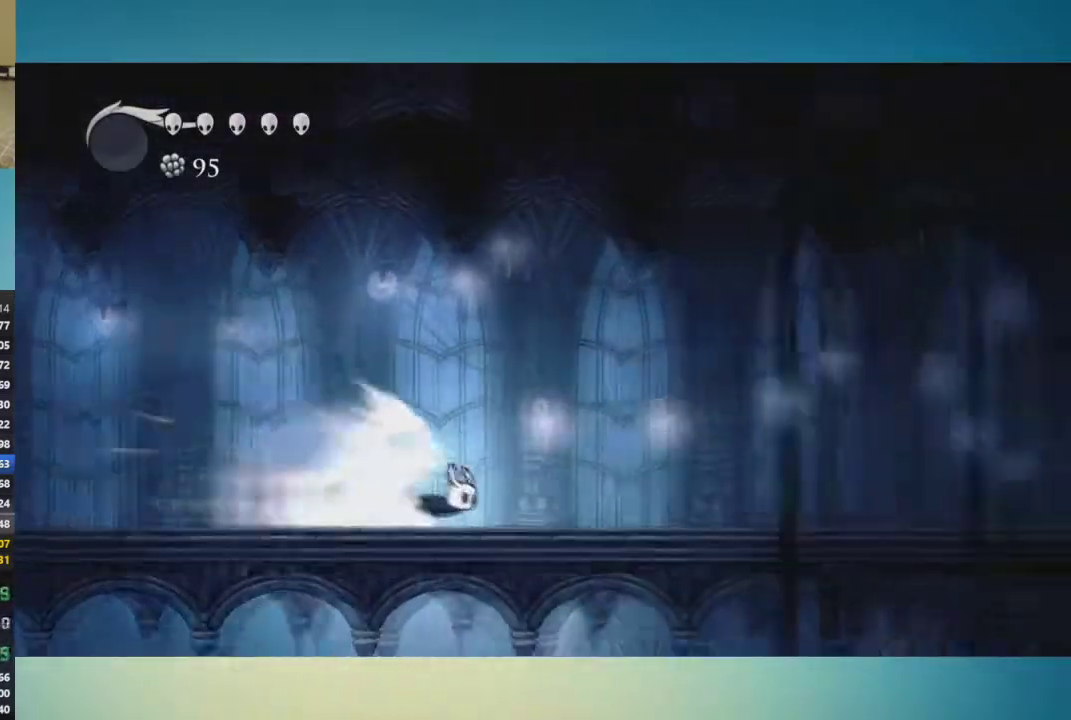
Gameplay with a controller (Xbox layout); each line is a JSON object with the inputs held at the frame after it. "events" lists button and stick changes between this image and that frame as [ms after this image, input, new state], when the widget could be followed in between. This overlay highlights the sticks when they move; stick clicks (L3 R3) are not distinguishable. Not read: L1 L2 L3 R1 R2 R3.
{"buttons": [], "left_stick": "left", "right_stick": "center", "events": [[283, "left_stick", "left"]]}
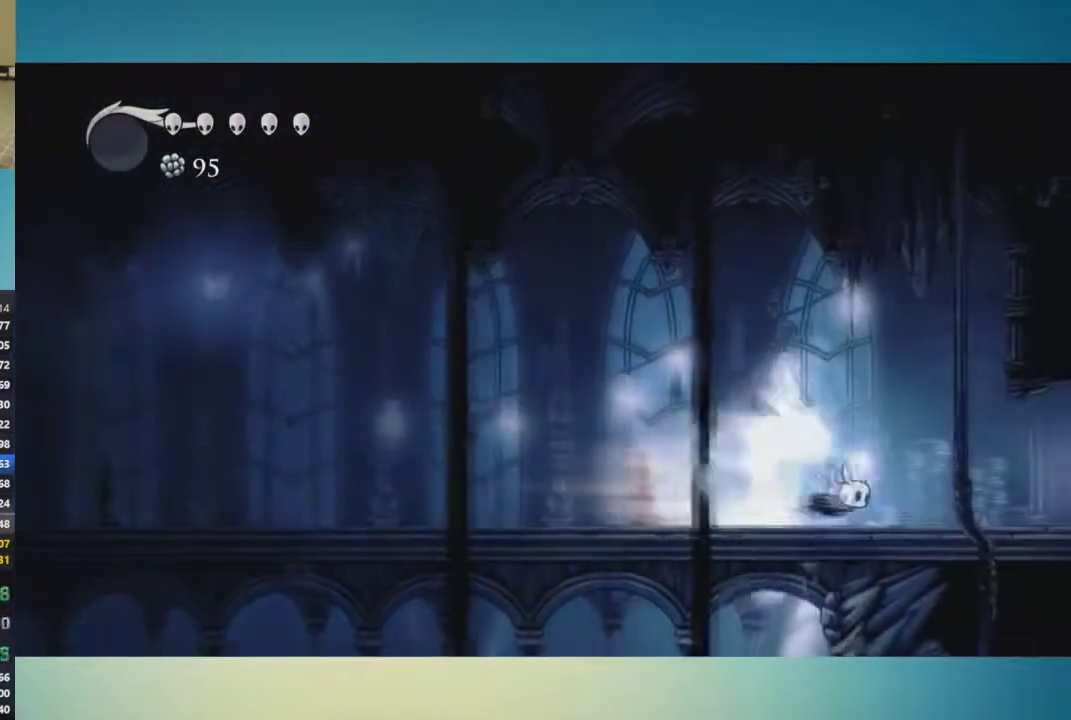
{"buttons": [], "left_stick": "left", "right_stick": "center", "events": []}
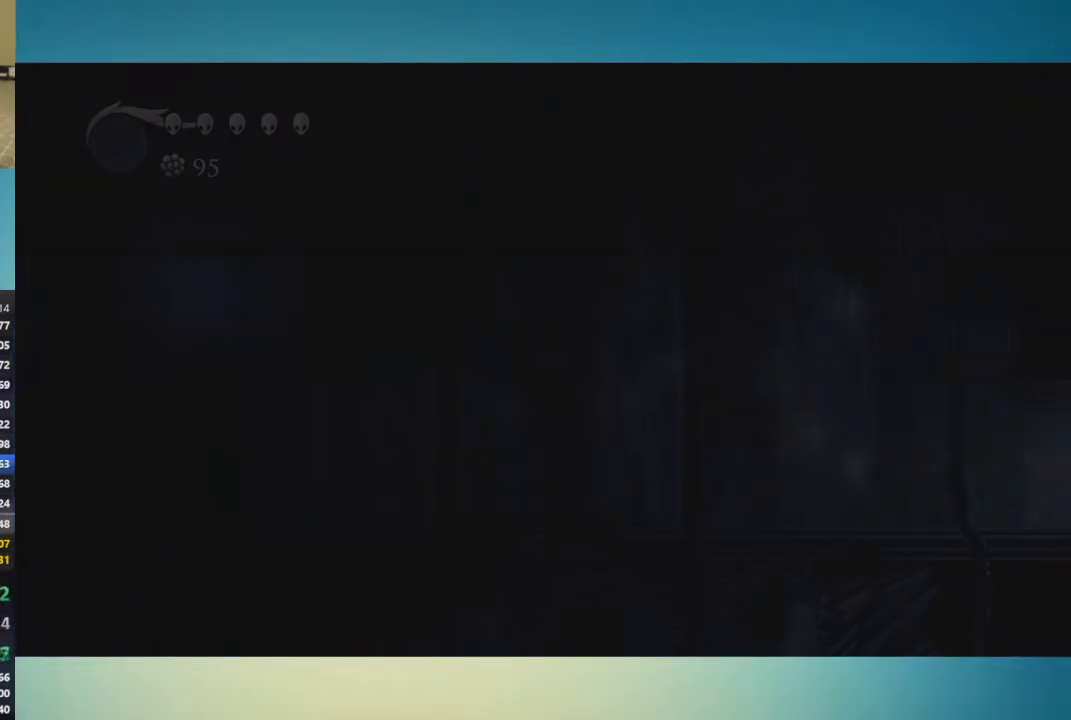
{"buttons": [], "left_stick": "left", "right_stick": "center", "events": []}
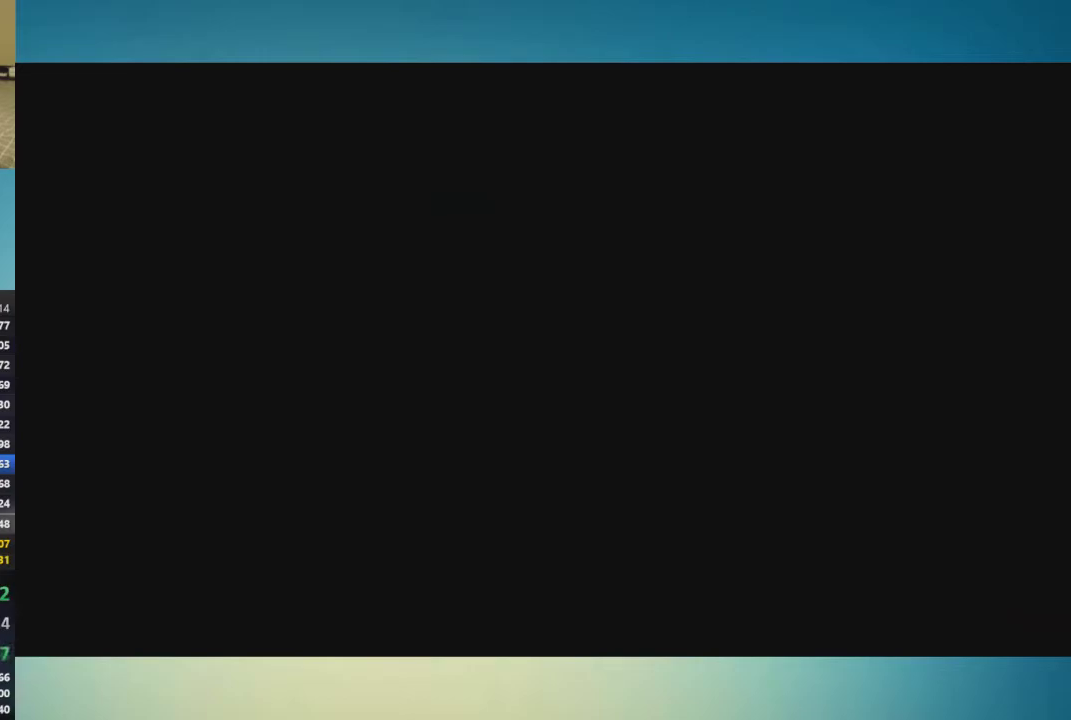
{"buttons": ["A"], "left_stick": "left", "right_stick": "center", "events": [[134, "A", "down"], [217, "A", "up"], [284, "A", "down"]]}
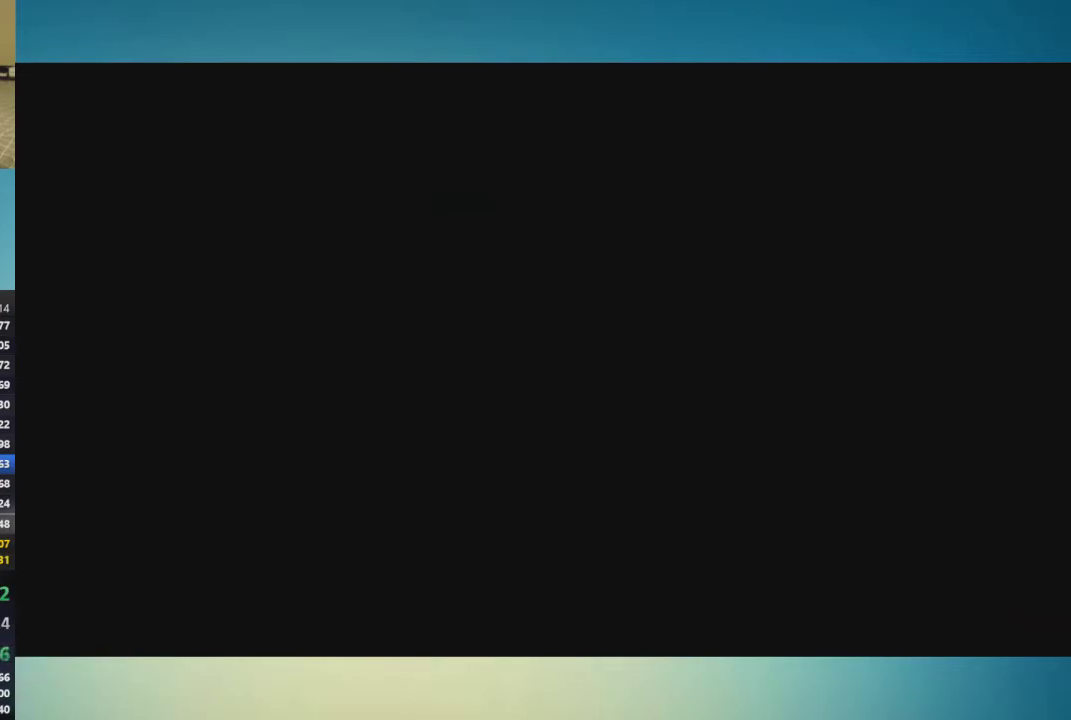
{"buttons": ["A"], "left_stick": "left", "right_stick": "center", "events": [[16, "A", "up"], [67, "A", "down"], [267, "A", "up"], [317, "A", "down"], [383, "A", "up"], [434, "A", "down"]]}
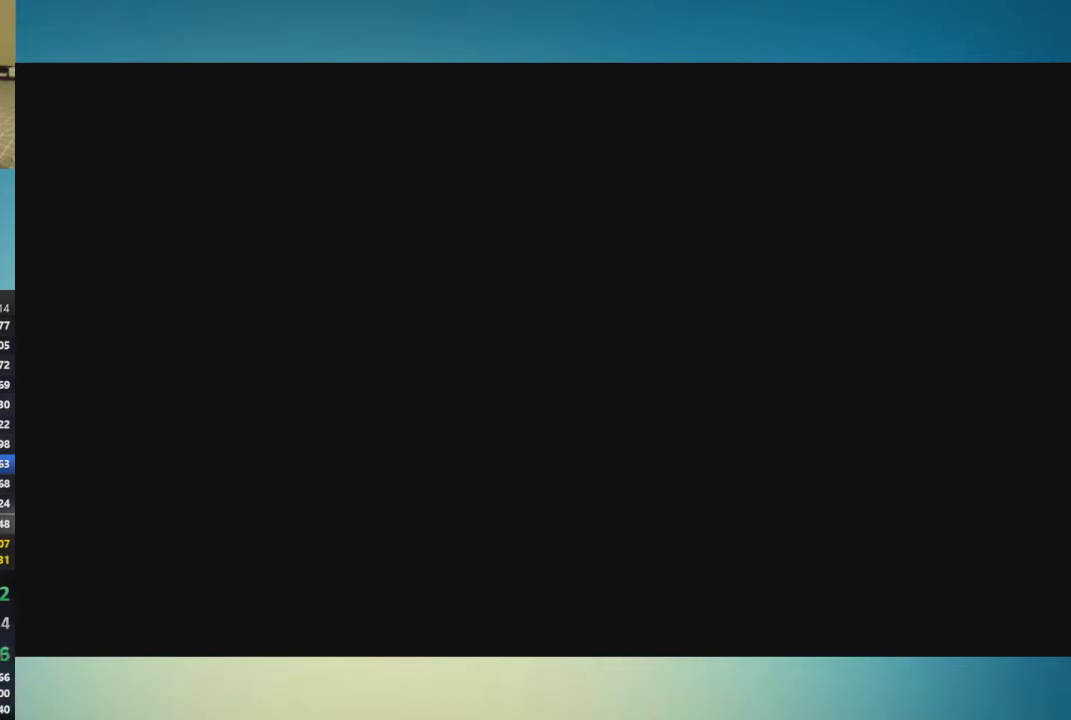
{"buttons": [], "left_stick": "left", "right_stick": "center", "events": [[501, "A", "up"]]}
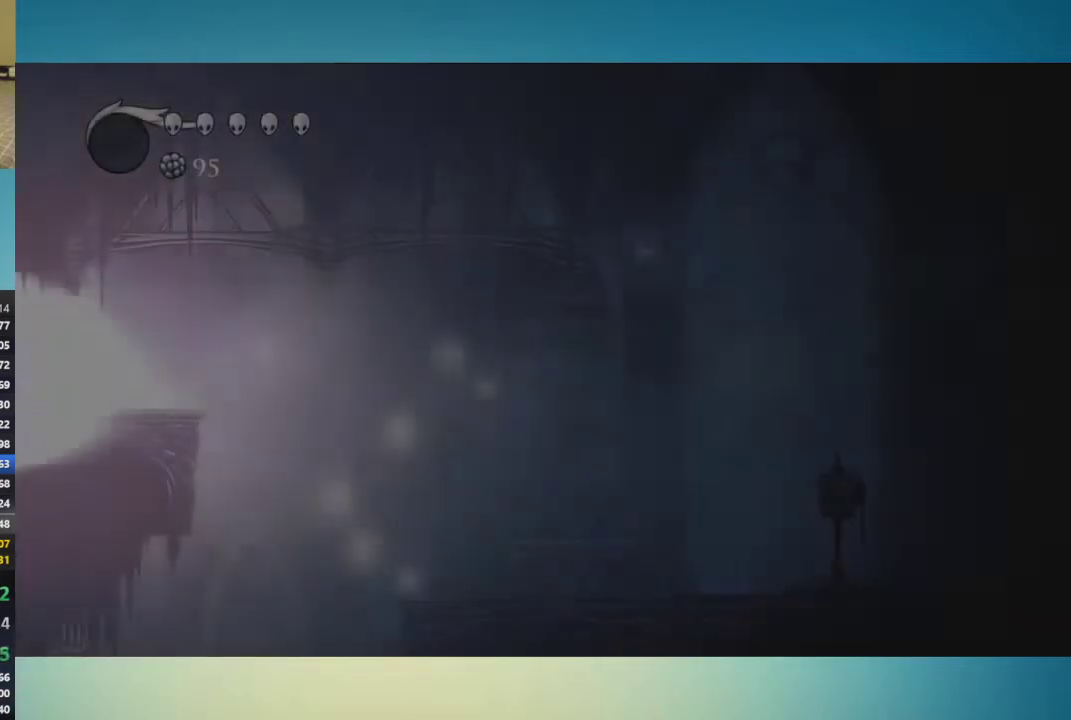
{"buttons": [], "left_stick": "left", "right_stick": "center", "events": [[33, "A", "down"], [133, "A", "up"], [183, "A", "down"], [383, "A", "up"], [400, "A", "down"], [500, "A", "up"]]}
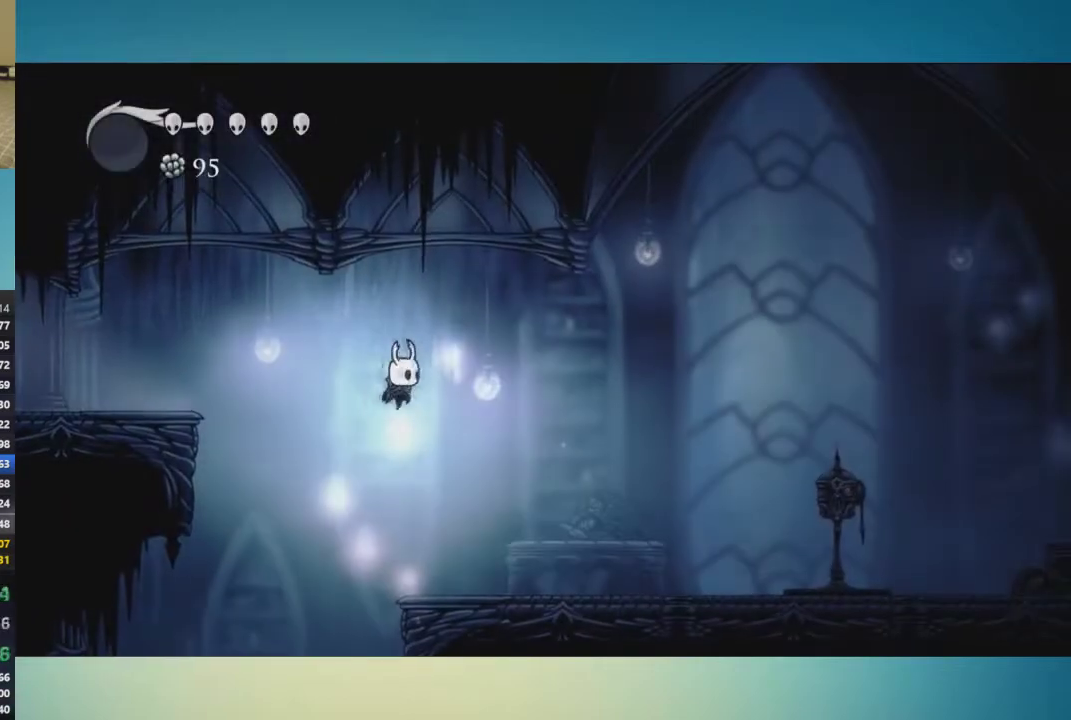
{"buttons": [], "left_stick": "left", "right_stick": "center", "events": []}
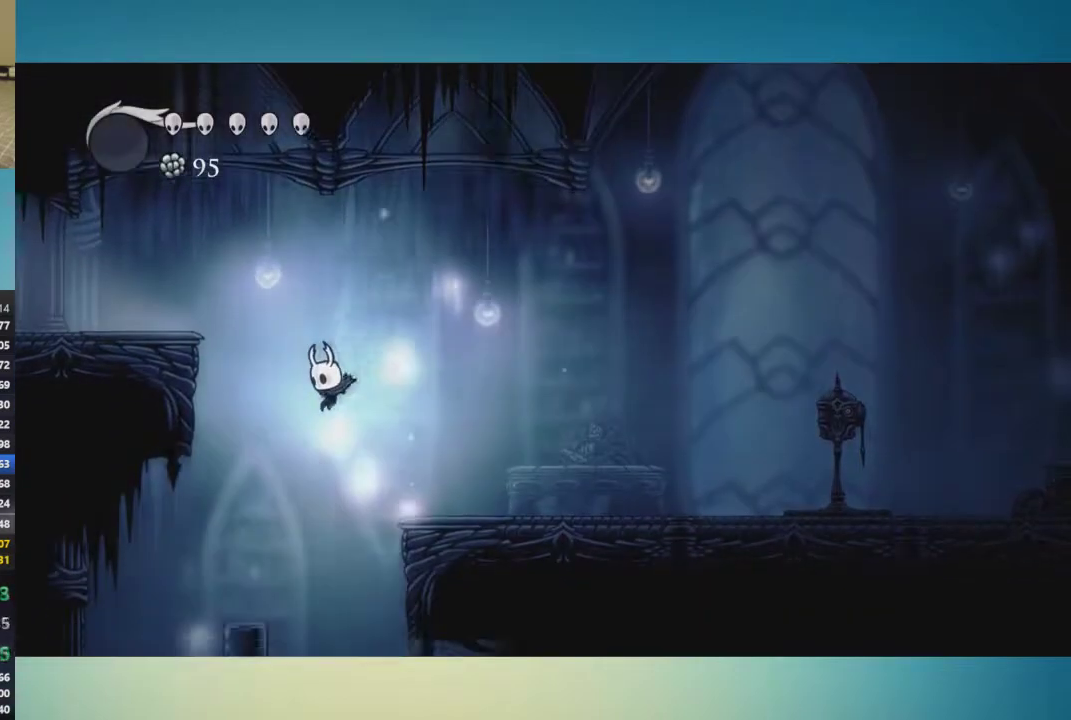
{"buttons": [], "left_stick": "center", "right_stick": "center", "events": [[434, "left_stick", "center"]]}
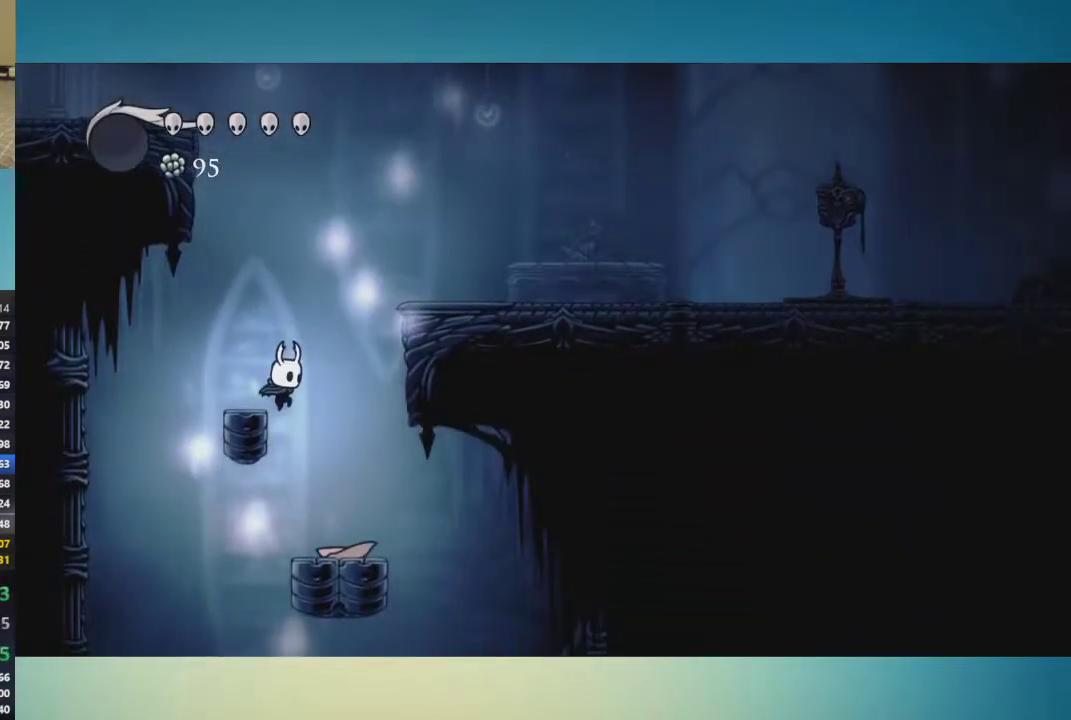
{"buttons": [], "left_stick": "center", "right_stick": "center", "events": [[34, "SELECT", "down"], [100, "SELECT", "up"]]}
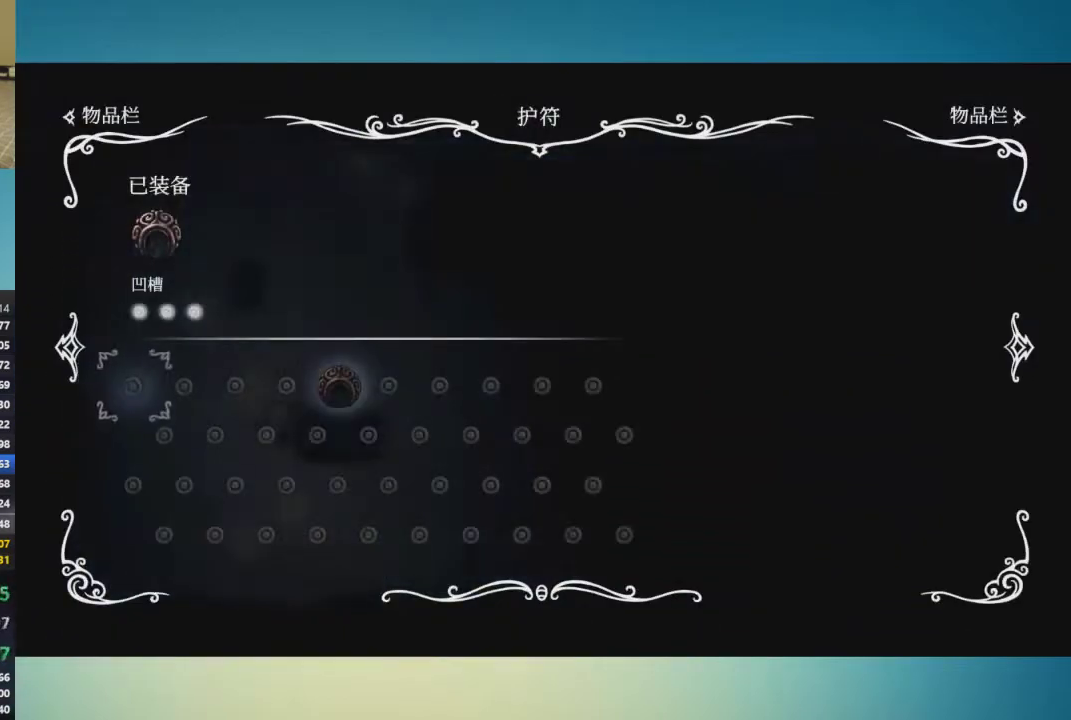
{"buttons": [], "left_stick": "center", "right_stick": "center", "events": []}
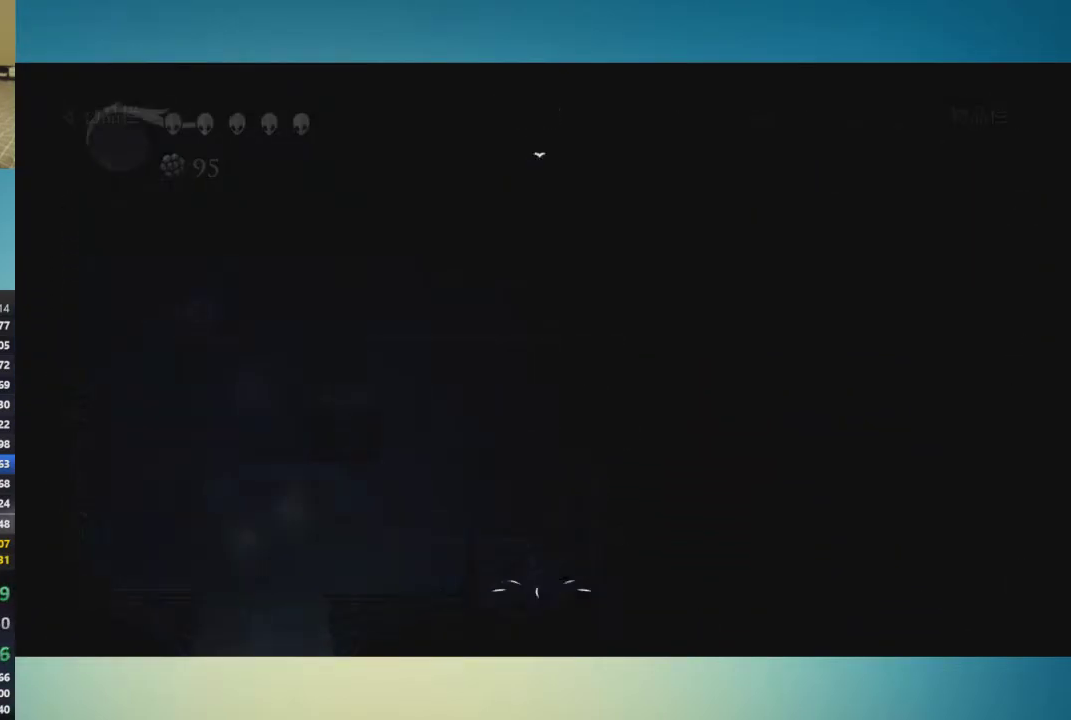
{"buttons": [], "left_stick": "right", "right_stick": "center", "events": [[401, "left_stick", "right"]]}
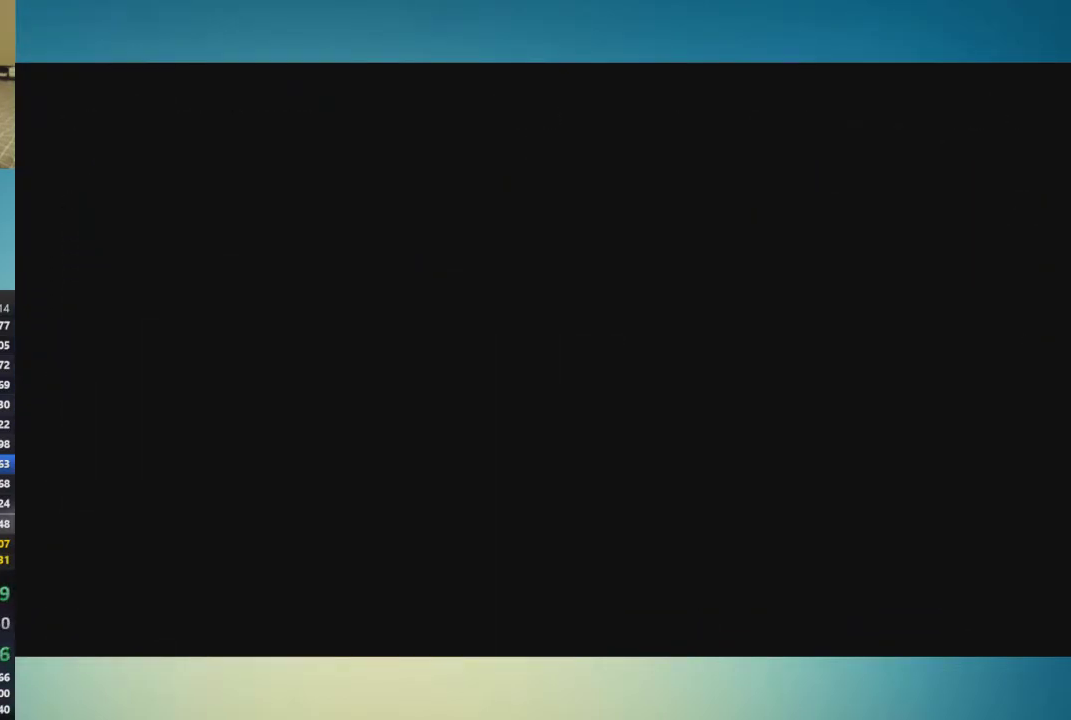
{"buttons": [], "left_stick": "right", "right_stick": "center", "events": []}
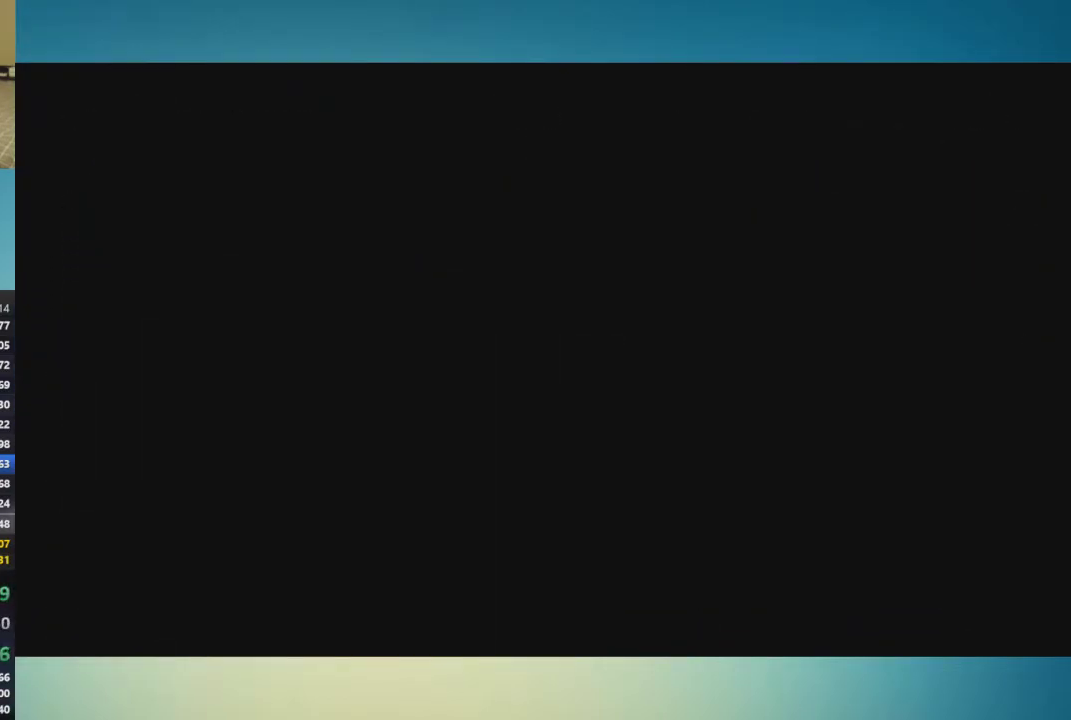
{"buttons": [], "left_stick": "right", "right_stick": "center", "events": []}
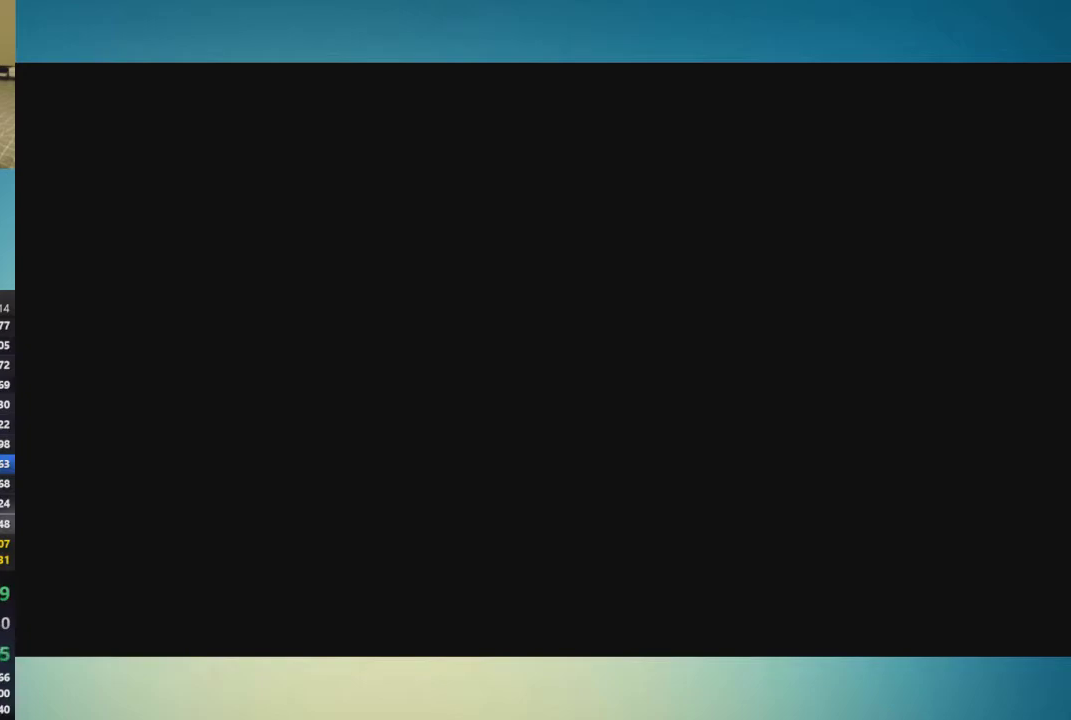
{"buttons": [], "left_stick": "right", "right_stick": "center", "events": []}
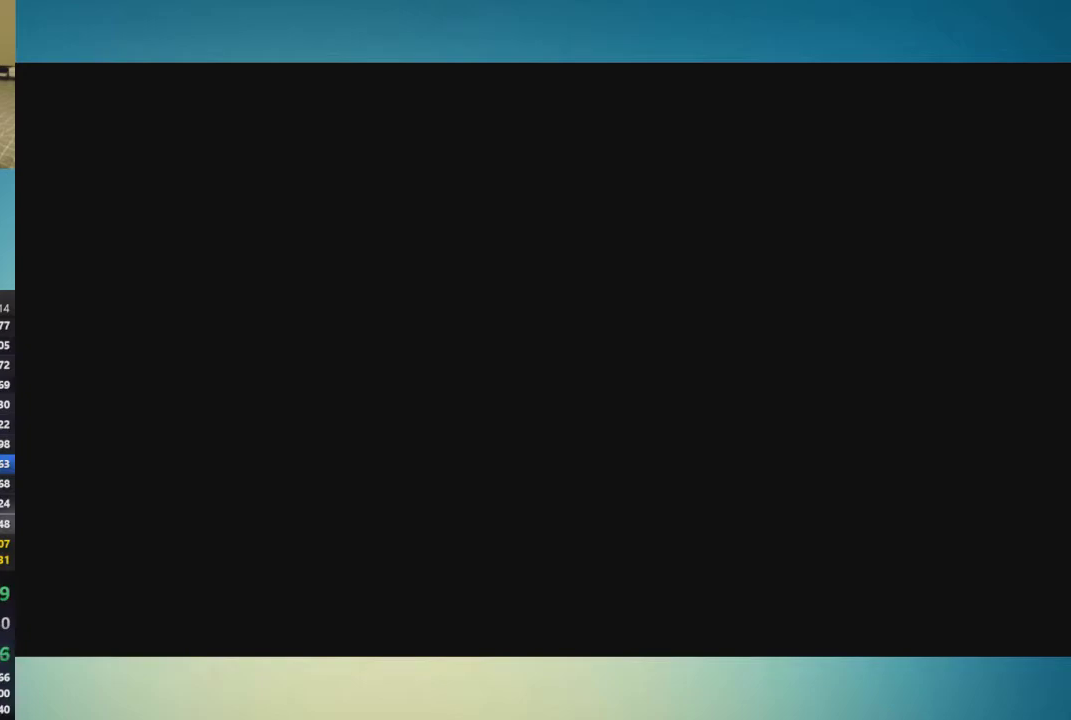
{"buttons": [], "left_stick": "right", "right_stick": "center", "events": [[334, "A", "down"], [467, "A", "up"]]}
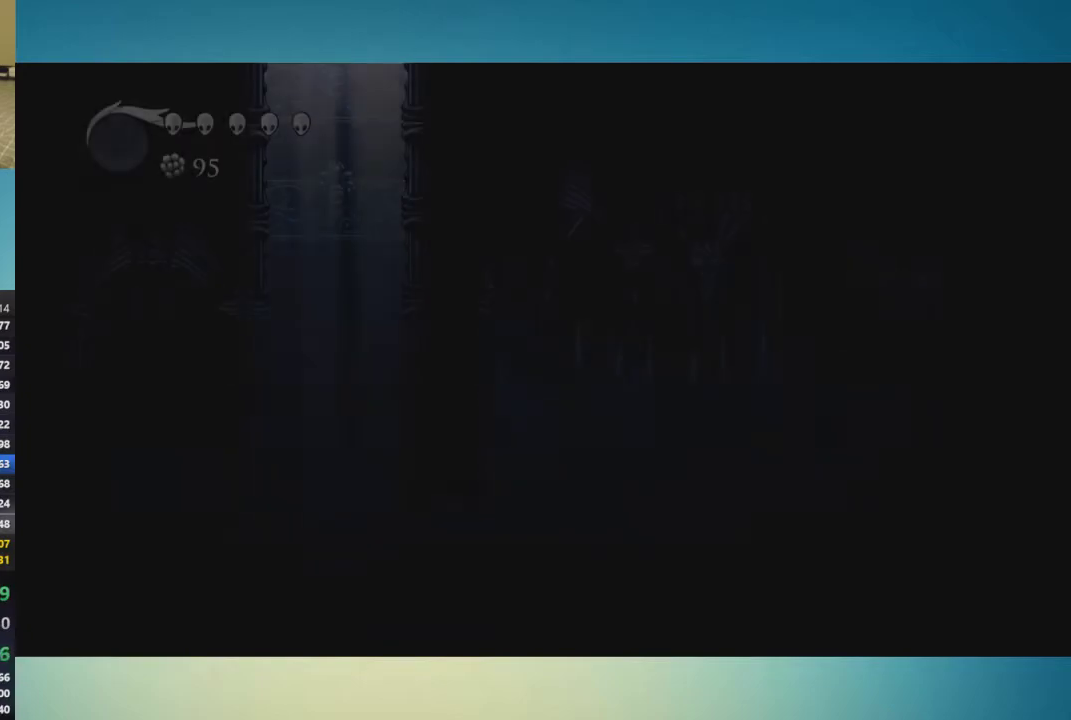
{"buttons": [], "left_stick": "right", "right_stick": "center", "events": []}
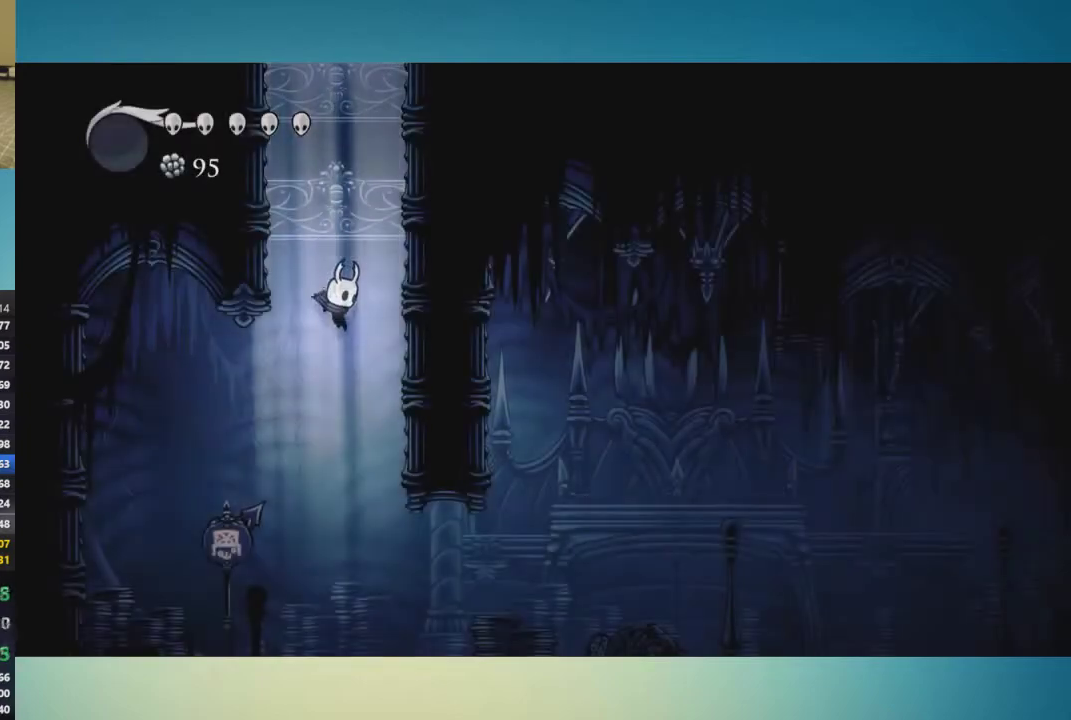
{"buttons": [], "left_stick": "right", "right_stick": "center", "events": []}
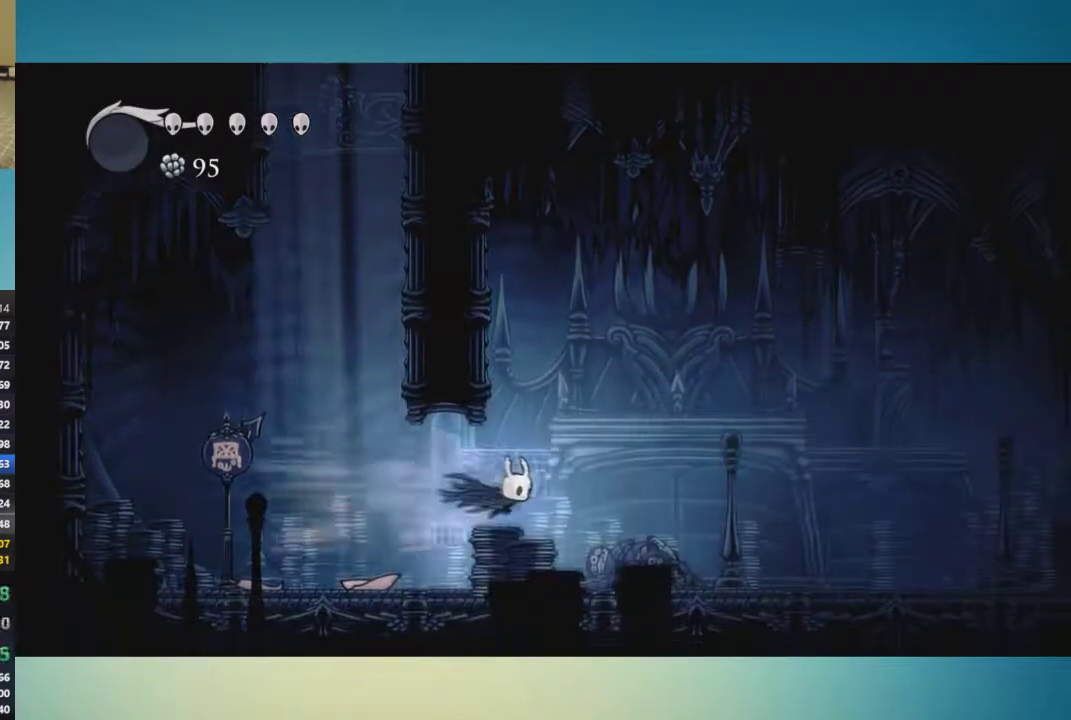
{"buttons": [], "left_stick": "right", "right_stick": "center", "events": []}
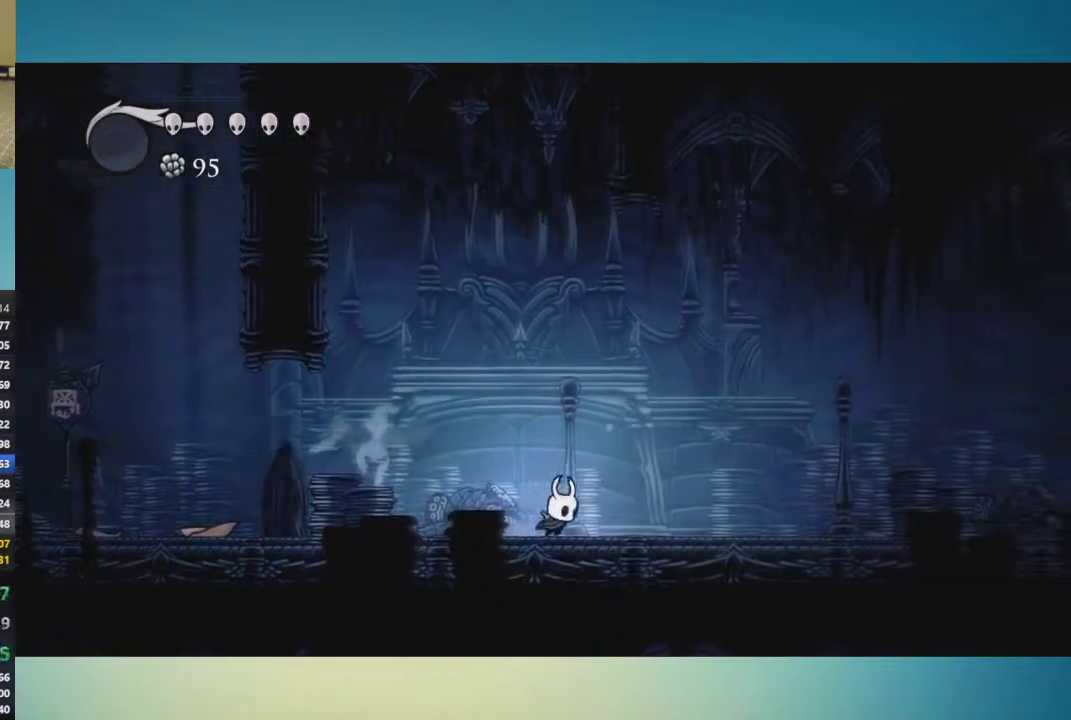
{"buttons": [], "left_stick": "right", "right_stick": "center", "events": [[401, "X", "down"], [501, "X", "up"]]}
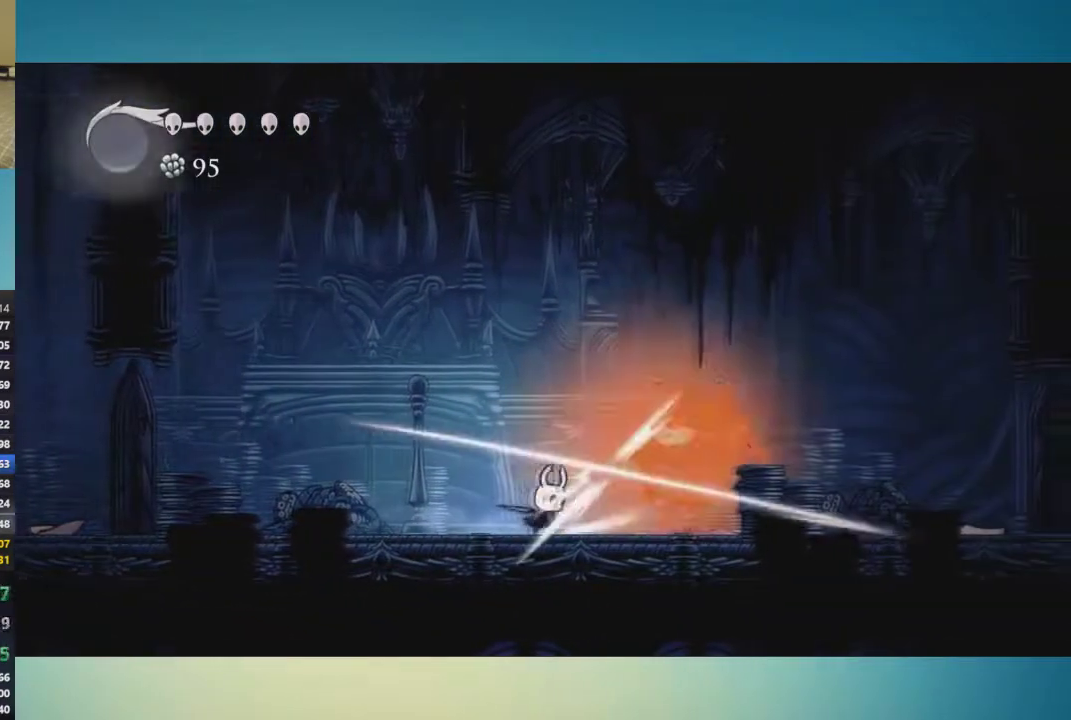
{"buttons": [], "left_stick": "right", "right_stick": "center", "events": [[33, "left_stick", "center"], [100, "left_stick", "right"], [367, "X", "down"], [467, "X", "up"]]}
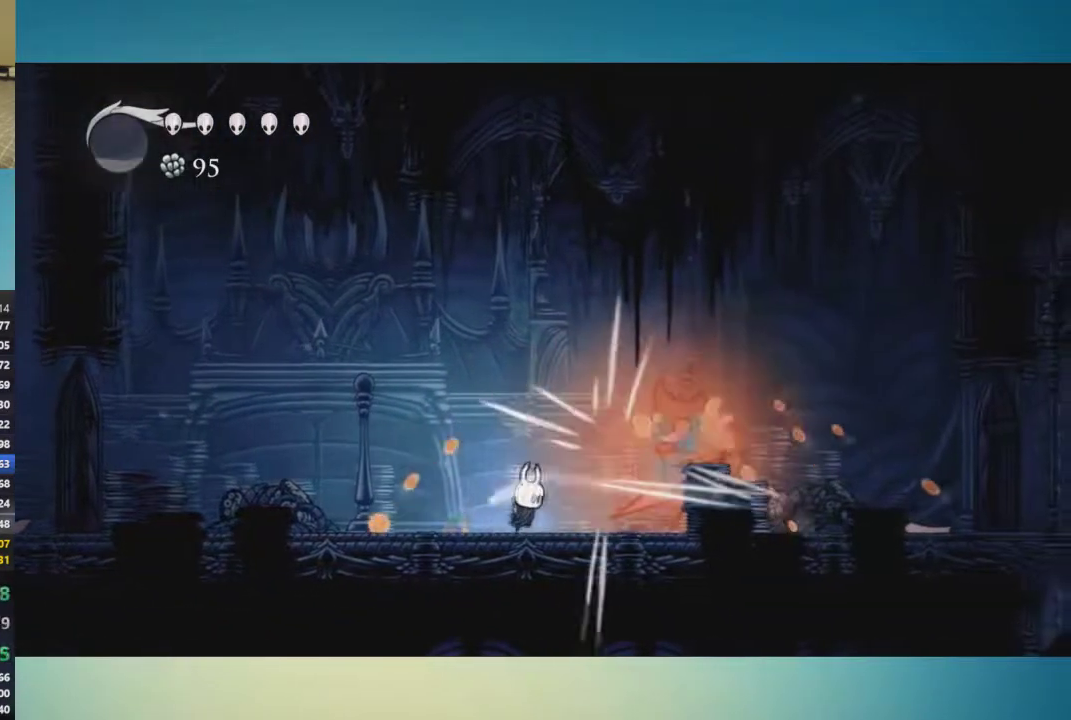
{"buttons": [], "left_stick": "center", "right_stick": "center", "events": [[251, "X", "down"], [317, "left_stick", "center"], [351, "X", "up"]]}
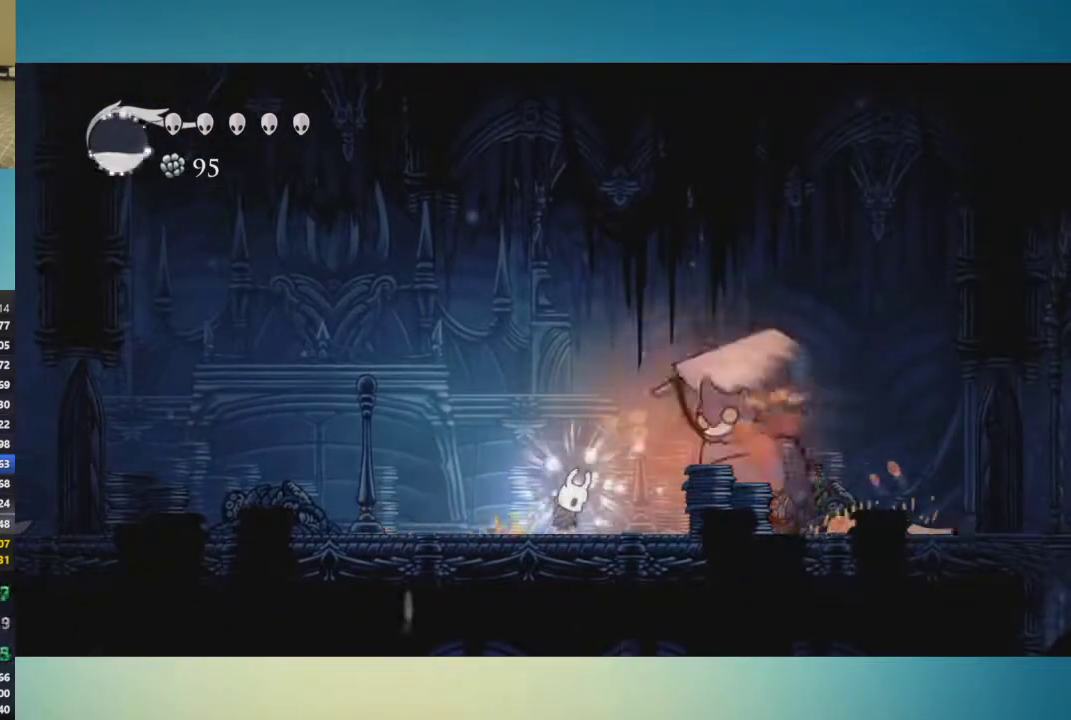
{"buttons": [], "left_stick": "right", "right_stick": "center", "events": [[333, "left_stick", "right"]]}
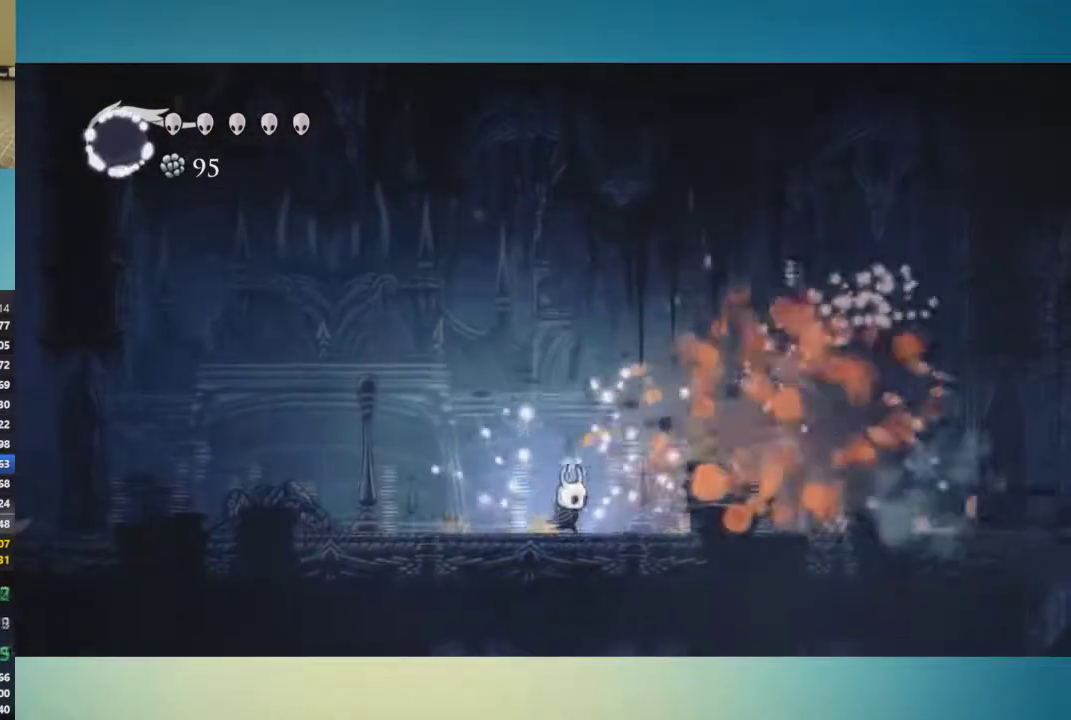
{"buttons": [], "left_stick": "right", "right_stick": "center", "events": []}
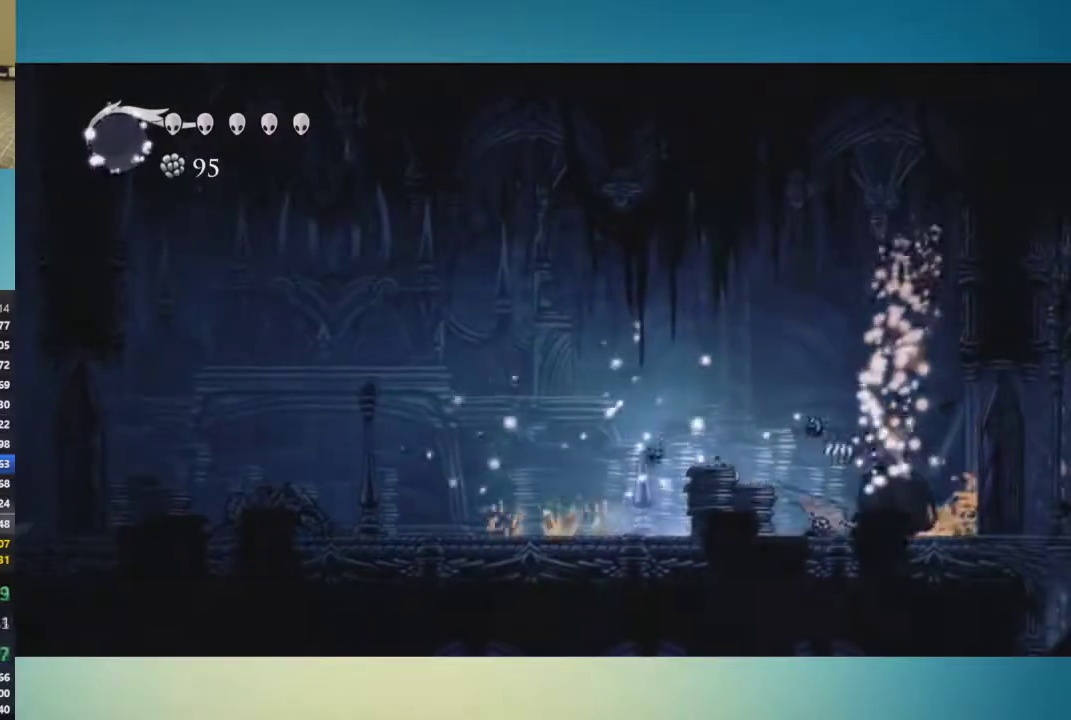
{"buttons": [], "left_stick": "left", "right_stick": "center", "events": [[83, "left_stick", "left"]]}
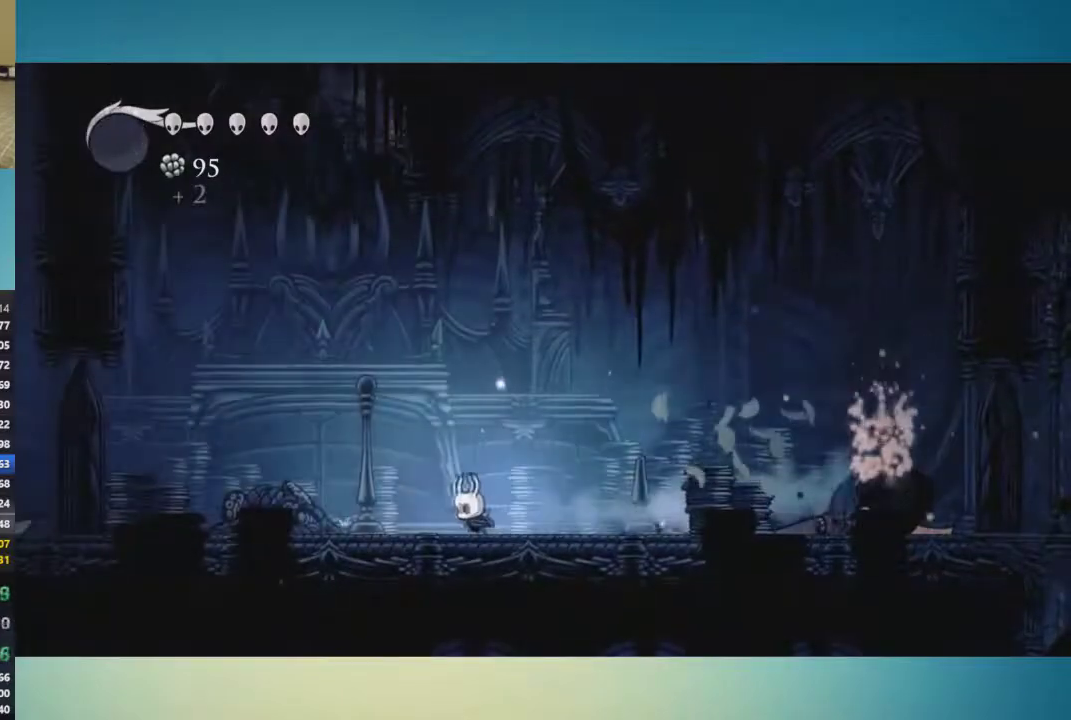
{"buttons": ["A"], "left_stick": "up", "right_stick": "center", "events": [[200, "left_stick", "up-left"], [401, "left_stick", "up"], [451, "A", "down"]]}
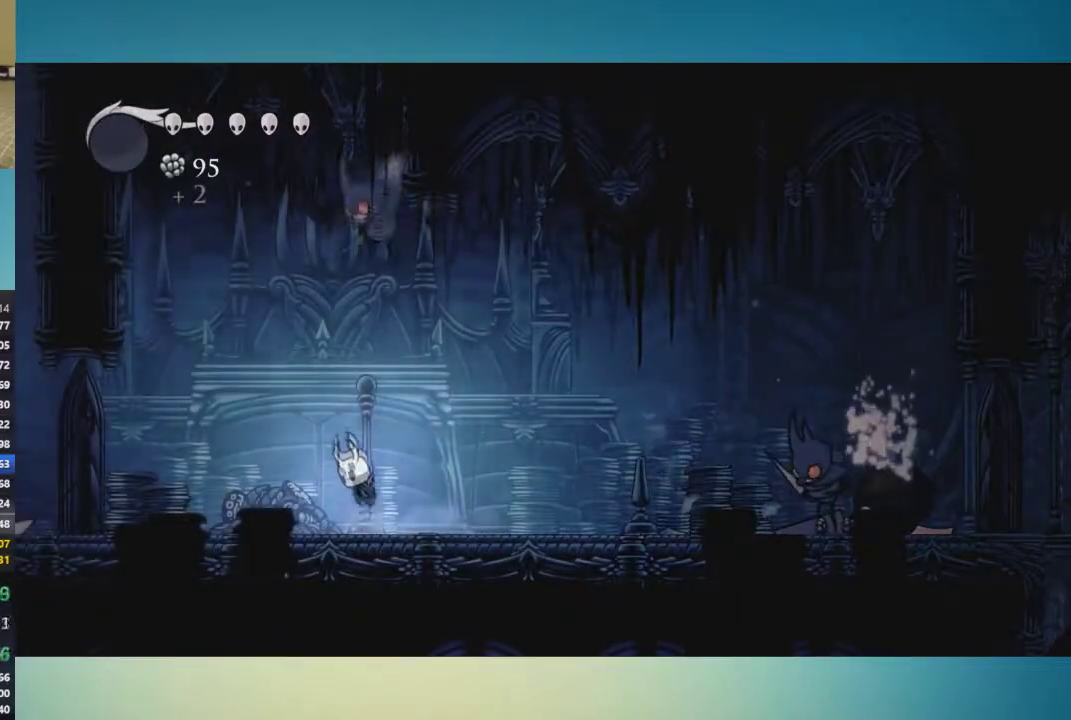
{"buttons": ["A"], "left_stick": "up", "right_stick": "center", "events": [[50, "X", "down"], [183, "A", "up"], [183, "X", "up"], [367, "left_stick", "up-left"], [484, "A", "down"], [500, "left_stick", "up"]]}
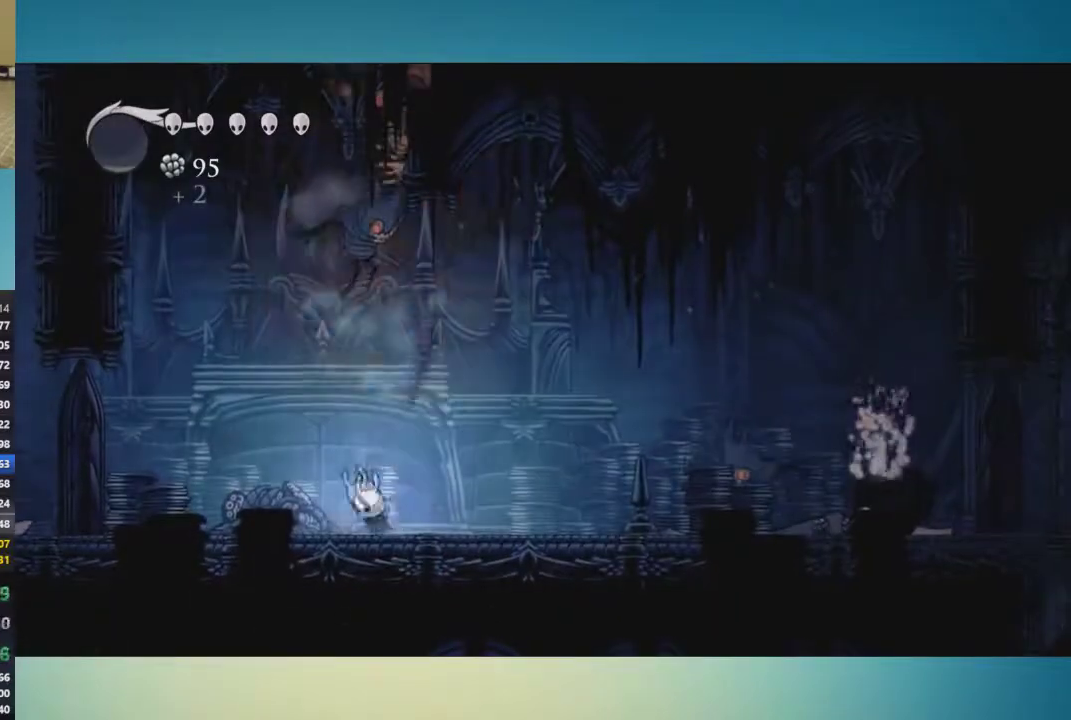
{"buttons": [], "left_stick": "up-left", "right_stick": "center", "events": [[117, "X", "down"], [150, "left_stick", "up-left"], [217, "X", "up"], [251, "A", "up"]]}
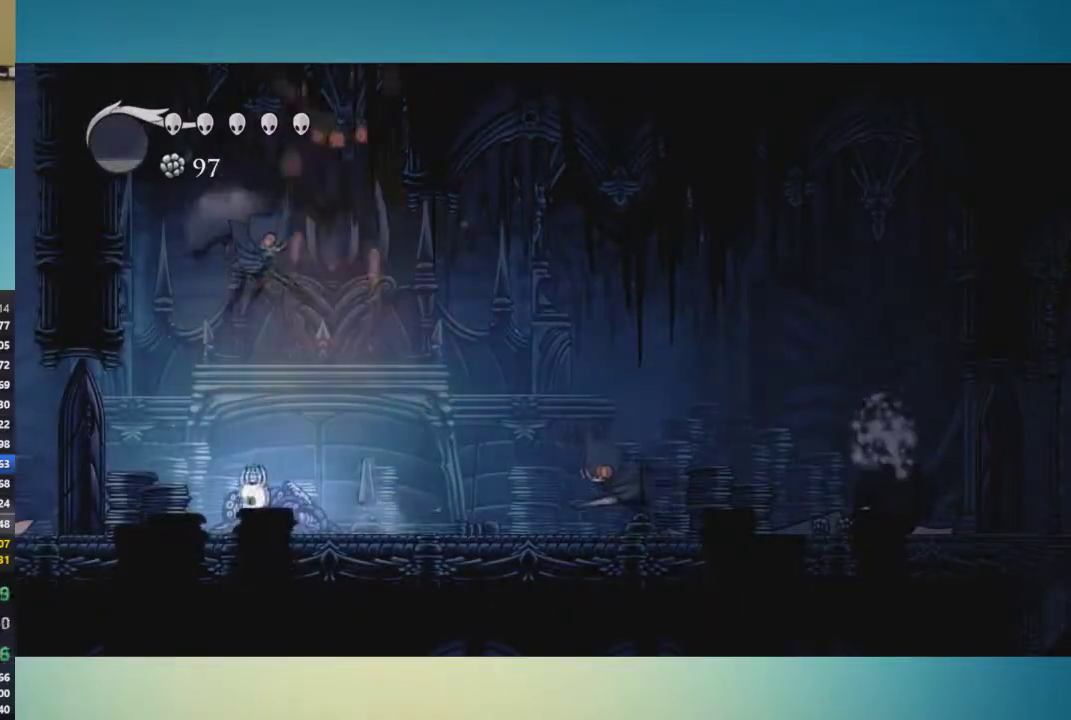
{"buttons": [], "left_stick": "center", "right_stick": "center", "events": [[50, "A", "down"], [100, "X", "down"], [217, "X", "up"], [250, "A", "up"], [400, "left_stick", "up-right"], [484, "left_stick", "center"]]}